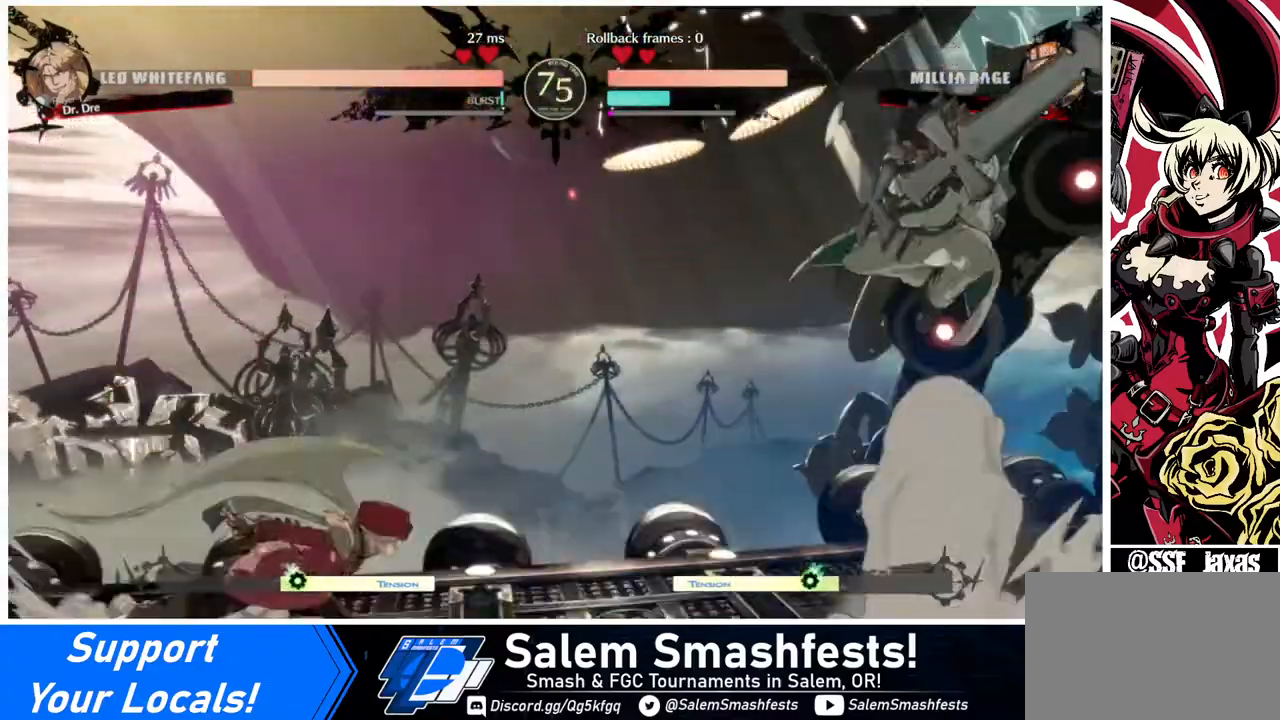
Gameplay with a controller (arcade stick); each line is a JSON object with the inputs held at the frame after it. "events" lists button and stick changes between this image and that frame as [ms after this image, input, new state], when the widget could be followed in between. Not read: L3 R3.
{"buttons": ["DPAD_LEFT"], "events": [[240, "CROSS", "down"], [360, "CROSS", "up"], [400, "DPAD_DOWN", "down"], [400, "DPAD_RIGHT", "up"], [440, "DPAD_LEFT", "down"], [520, "DPAD_DOWN", "up"]]}
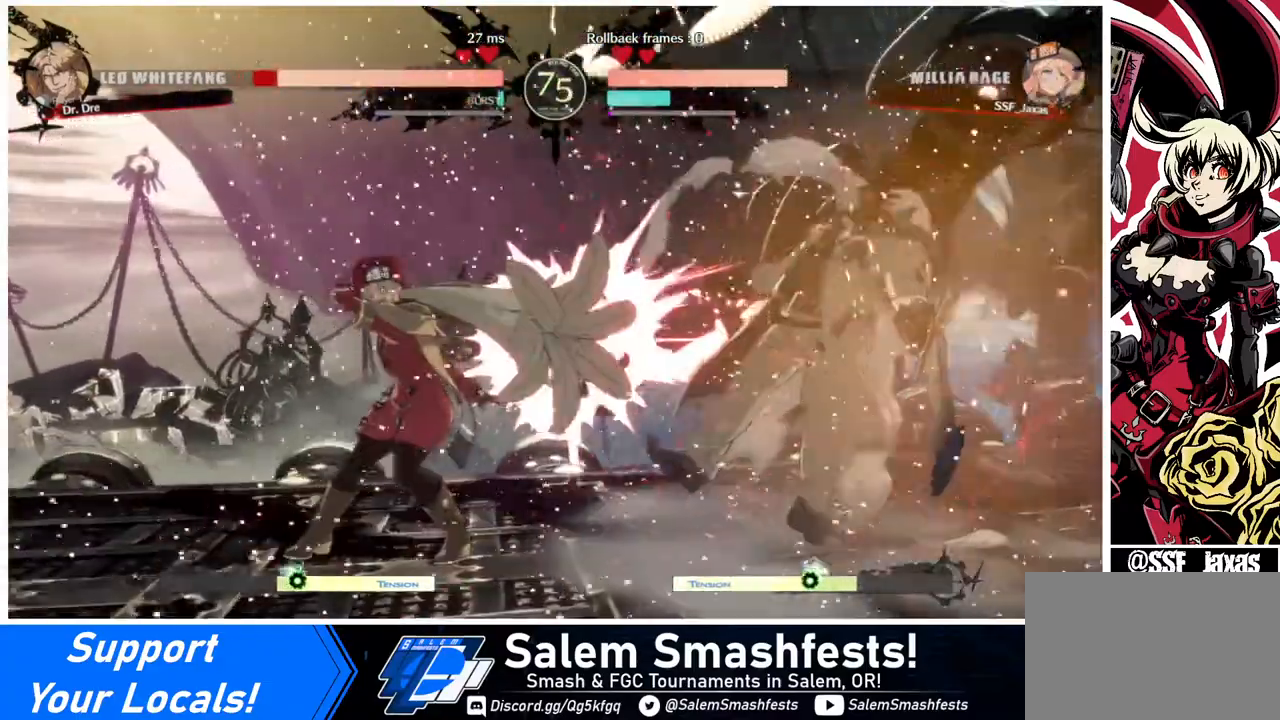
{"buttons": [], "events": [[80, "CROSS", "down"], [200, "CROSS", "up"], [280, "DPAD_LEFT", "up"]]}
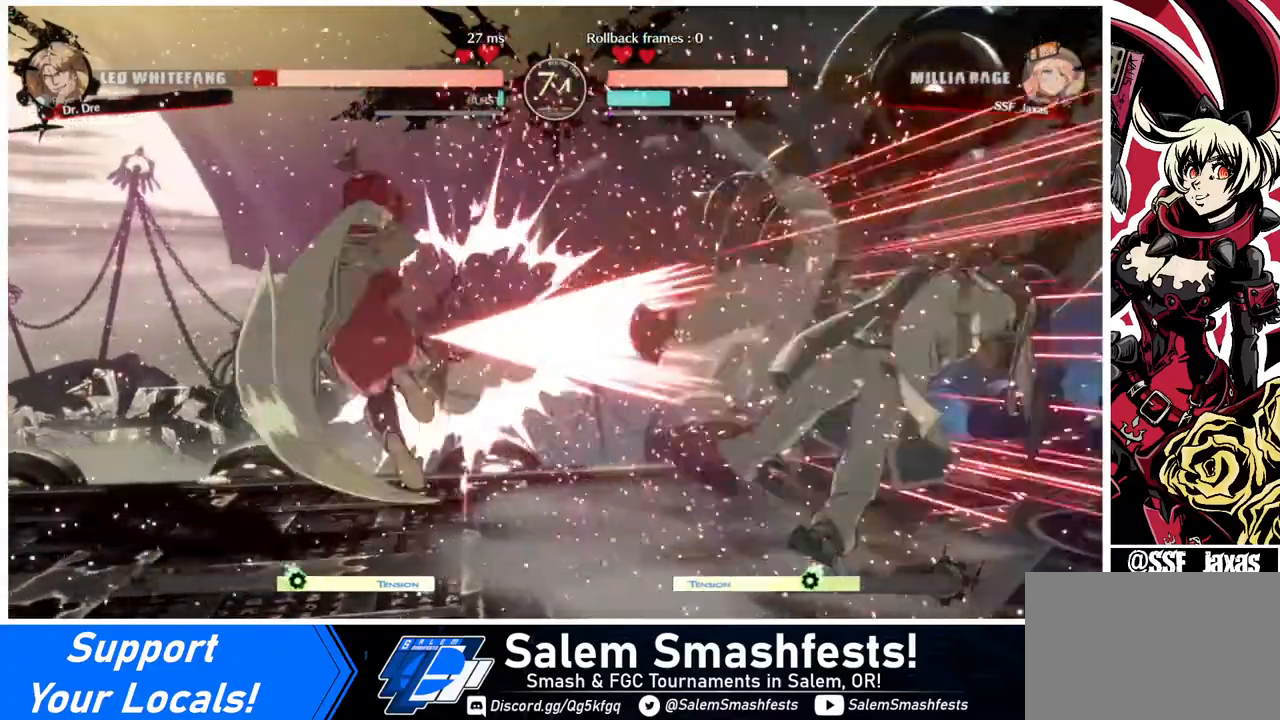
{"buttons": ["CIRCLE", "L1", "DPAD_RIGHT"], "events": [[40, "DPAD_RIGHT", "down"], [160, "CIRCLE", "down"], [160, "L1", "down"]]}
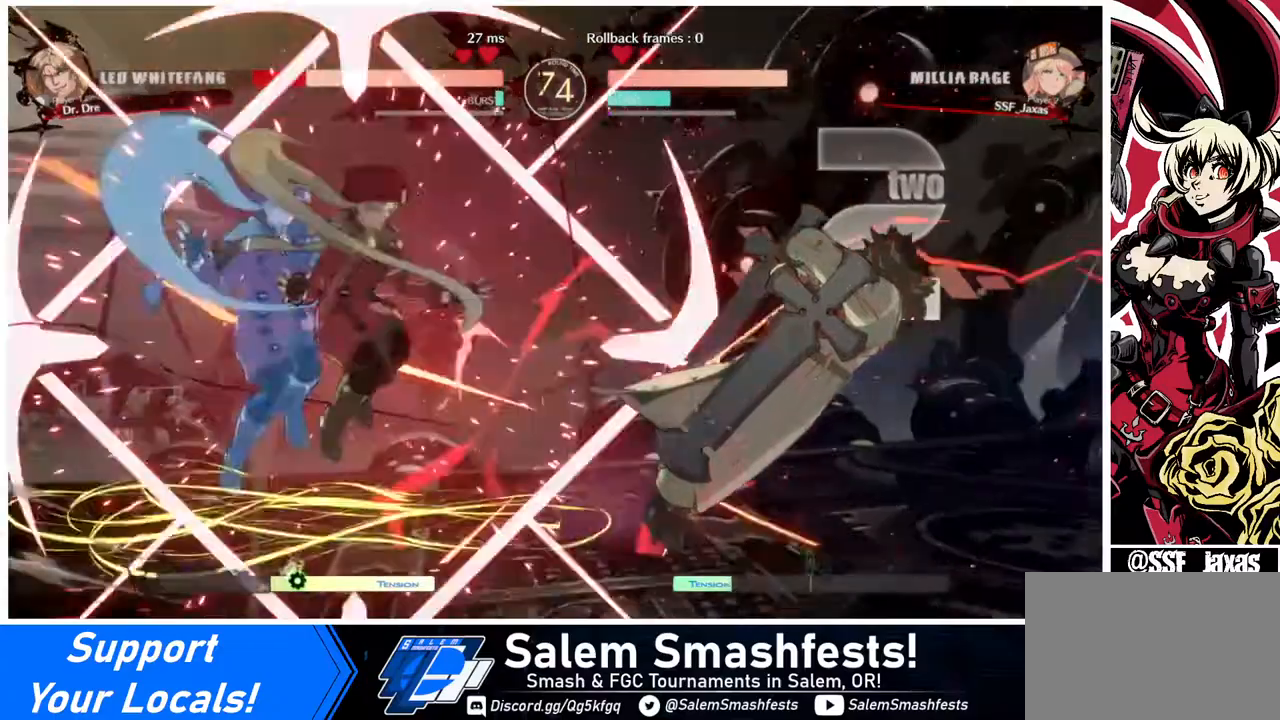
{"buttons": ["DPAD_RIGHT"], "events": [[120, "L1", "up"], [160, "CIRCLE", "up"]]}
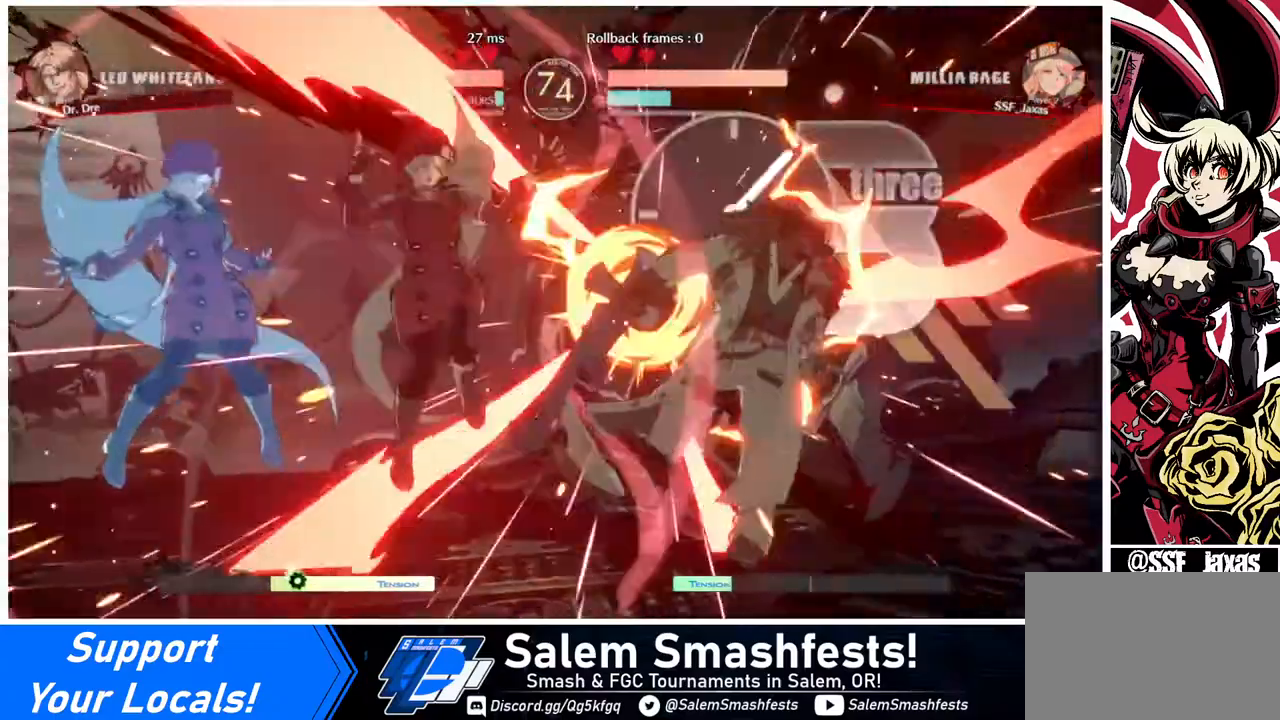
{"buttons": ["DPAD_RIGHT"], "events": [[120, "DPAD_RIGHT", "up"], [200, "DPAD_RIGHT", "down"], [240, "DPAD_RIGHT", "up"], [320, "DPAD_RIGHT", "down"], [400, "DPAD_RIGHT", "up"], [440, "DPAD_RIGHT", "down"]]}
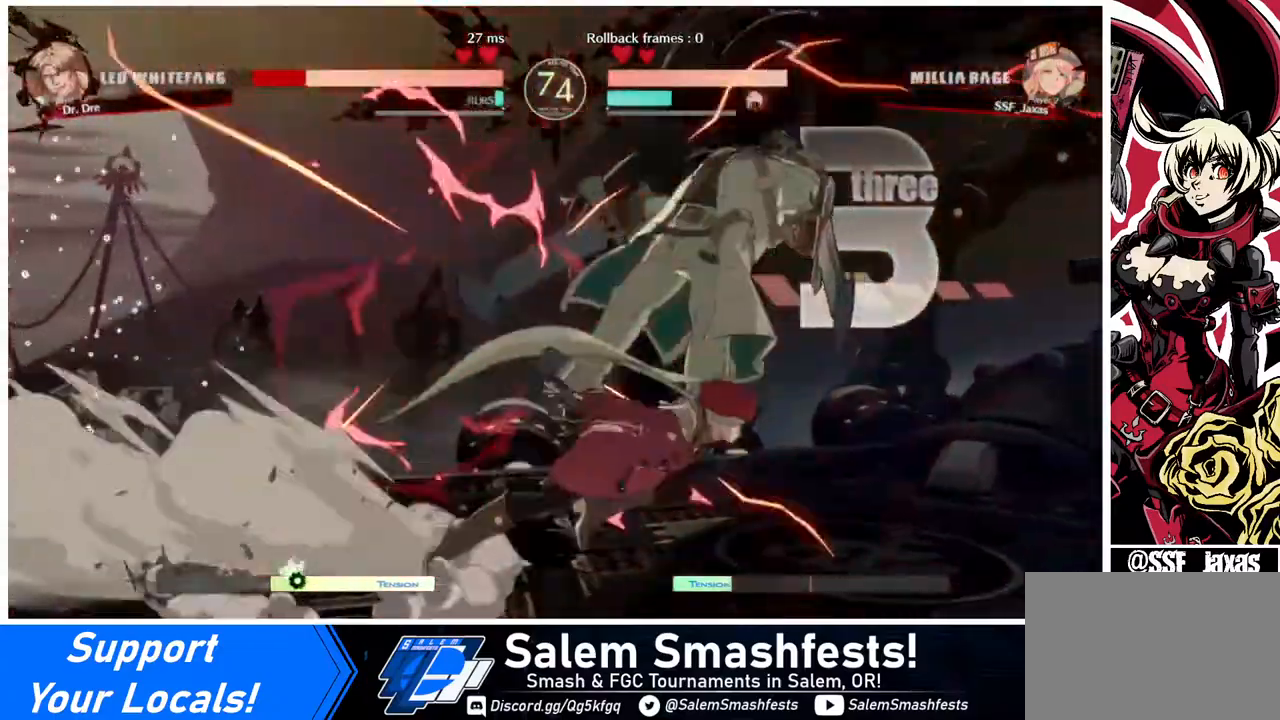
{"buttons": ["DPAD_RIGHT"], "events": [[40, "DPAD_RIGHT", "up"], [80, "TRIANGLE", "down"], [160, "TRIANGLE", "up"], [400, "DPAD_RIGHT", "down"]]}
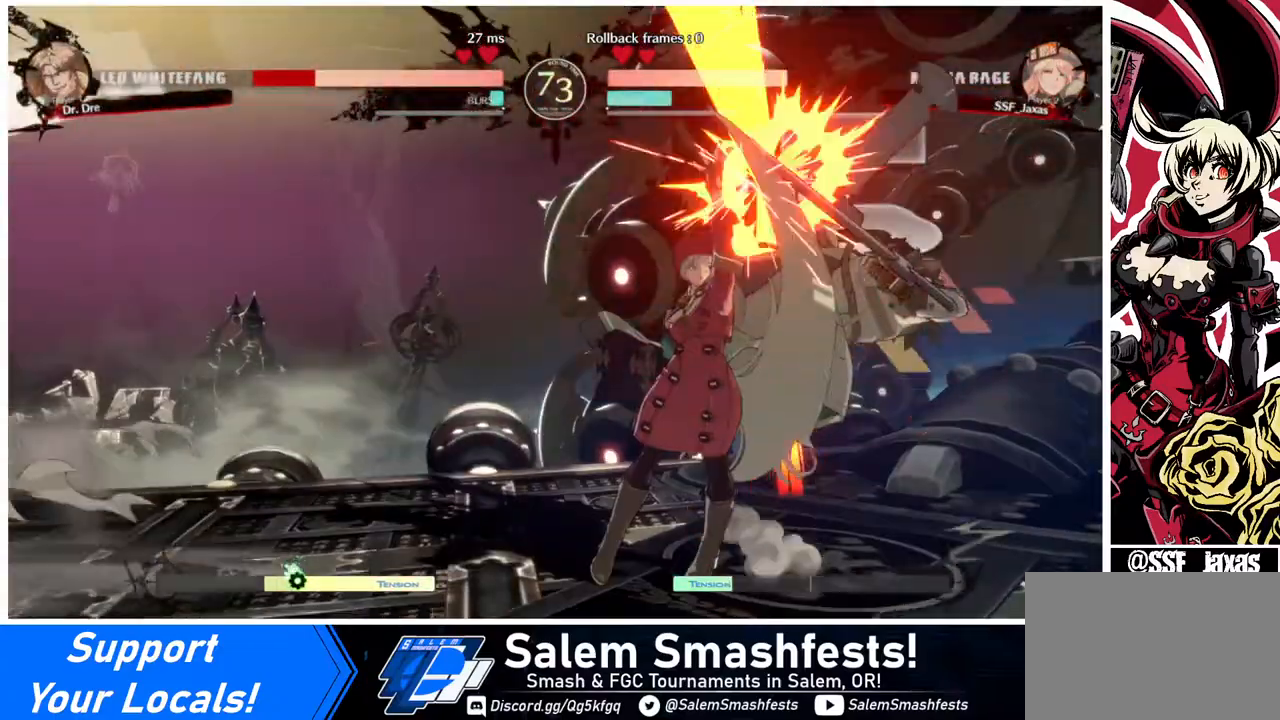
{"buttons": [], "events": [[80, "R1", "down"], [200, "R1", "up"], [280, "DPAD_RIGHT", "up"]]}
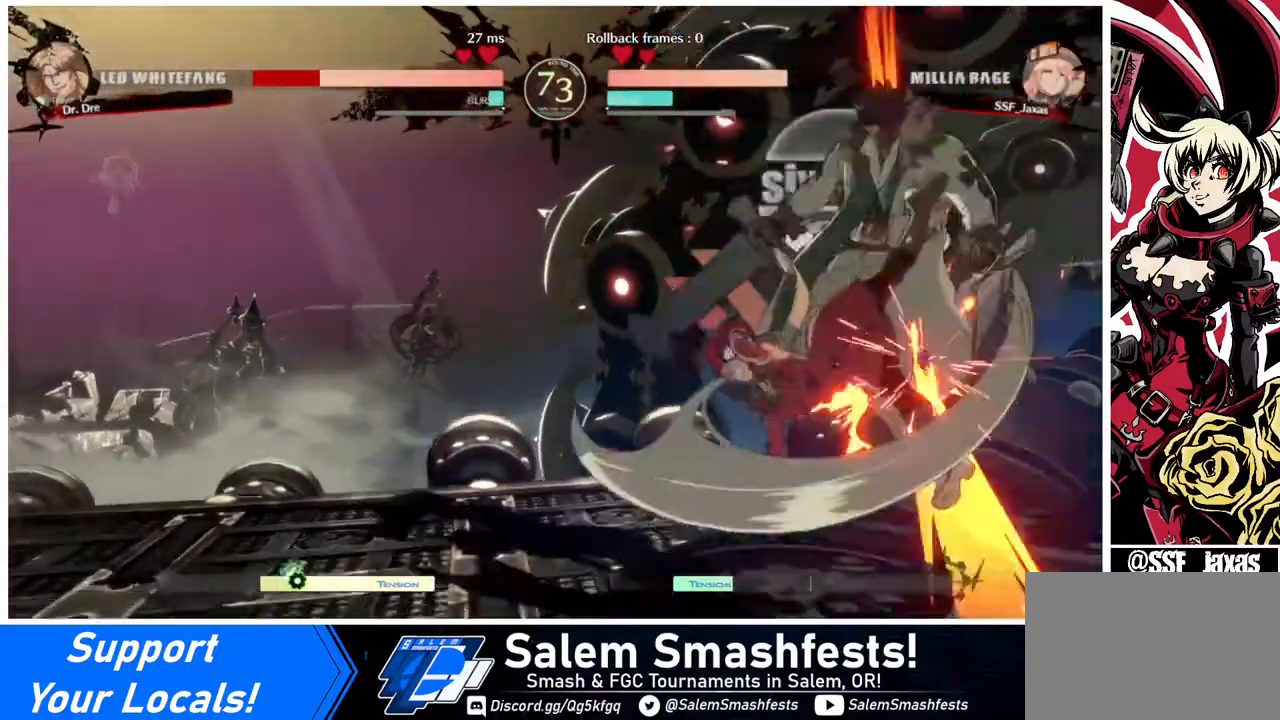
{"buttons": ["CROSS", "DPAD_LEFT"], "events": [[280, "DPAD_DOWN", "down"], [360, "DPAD_LEFT", "down"], [400, "DPAD_DOWN", "up"], [480, "CROSS", "down"]]}
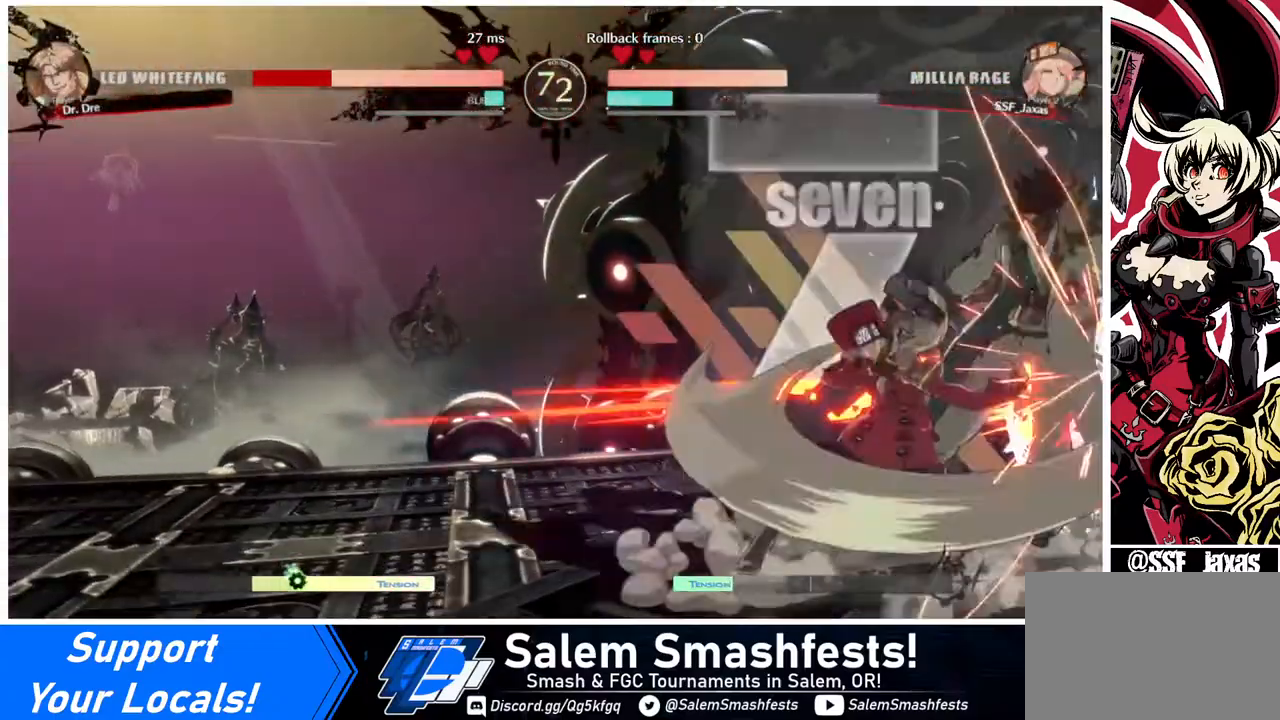
{"buttons": [], "events": [[120, "DPAD_LEFT", "up"], [200, "CROSS", "up"]]}
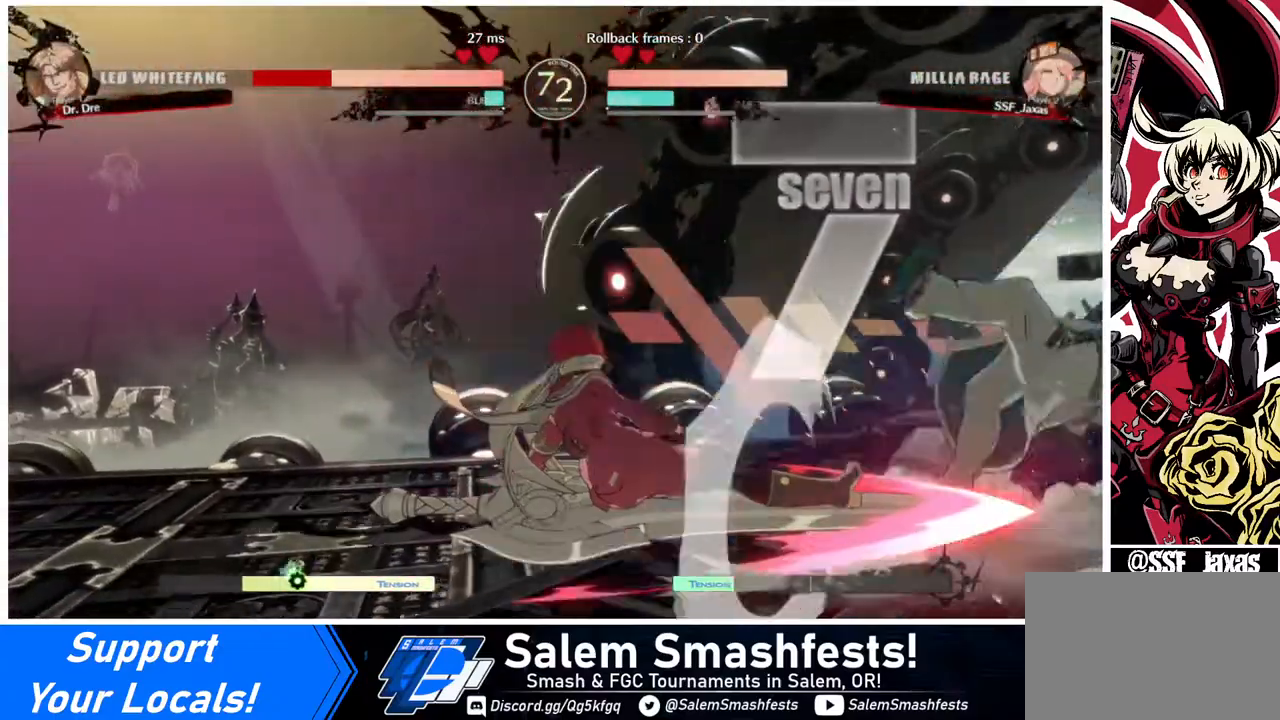
{"buttons": [], "events": []}
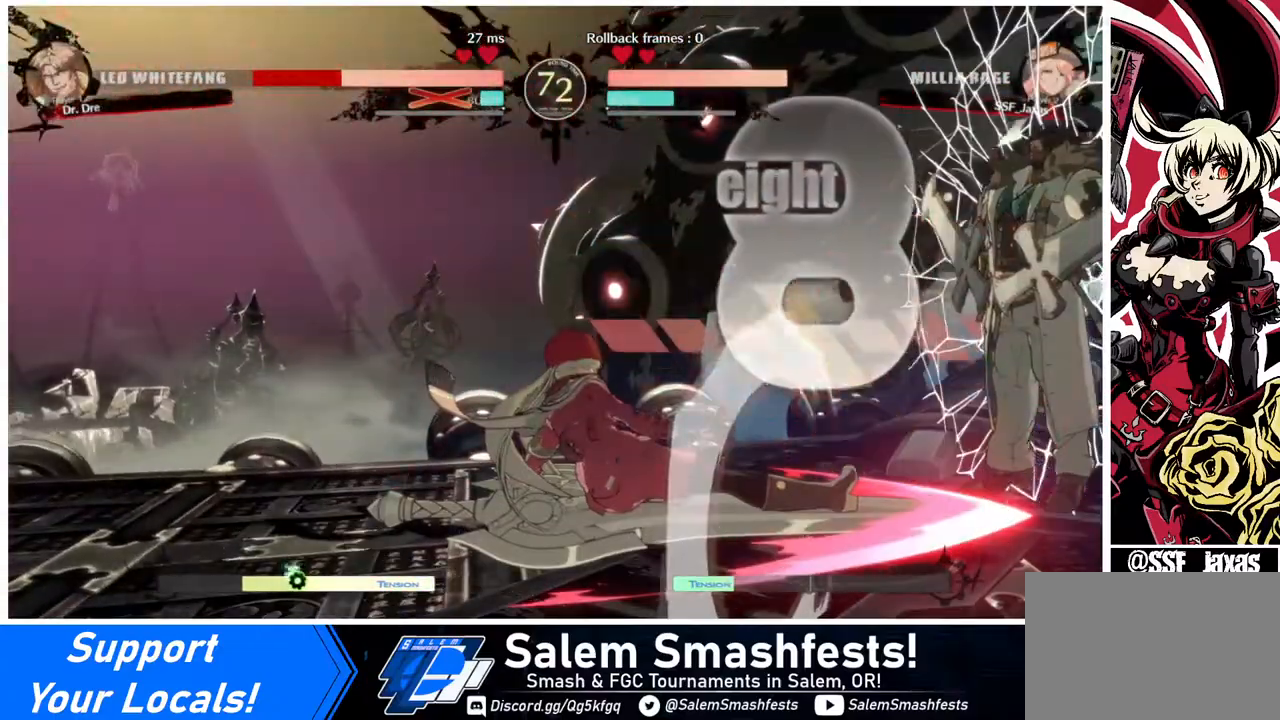
{"buttons": [], "events": []}
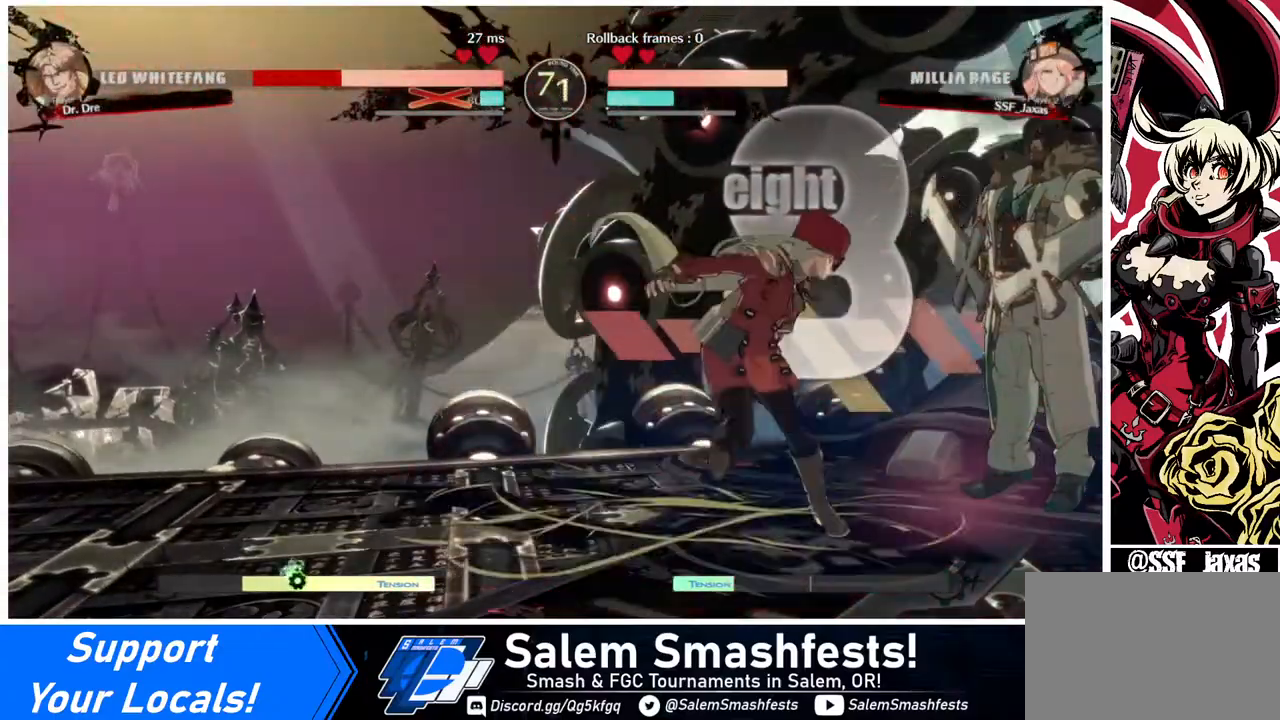
{"buttons": [], "events": [[160, "R2", "down"], [240, "R2", "up"], [280, "R2", "down"], [320, "R2", "up"]]}
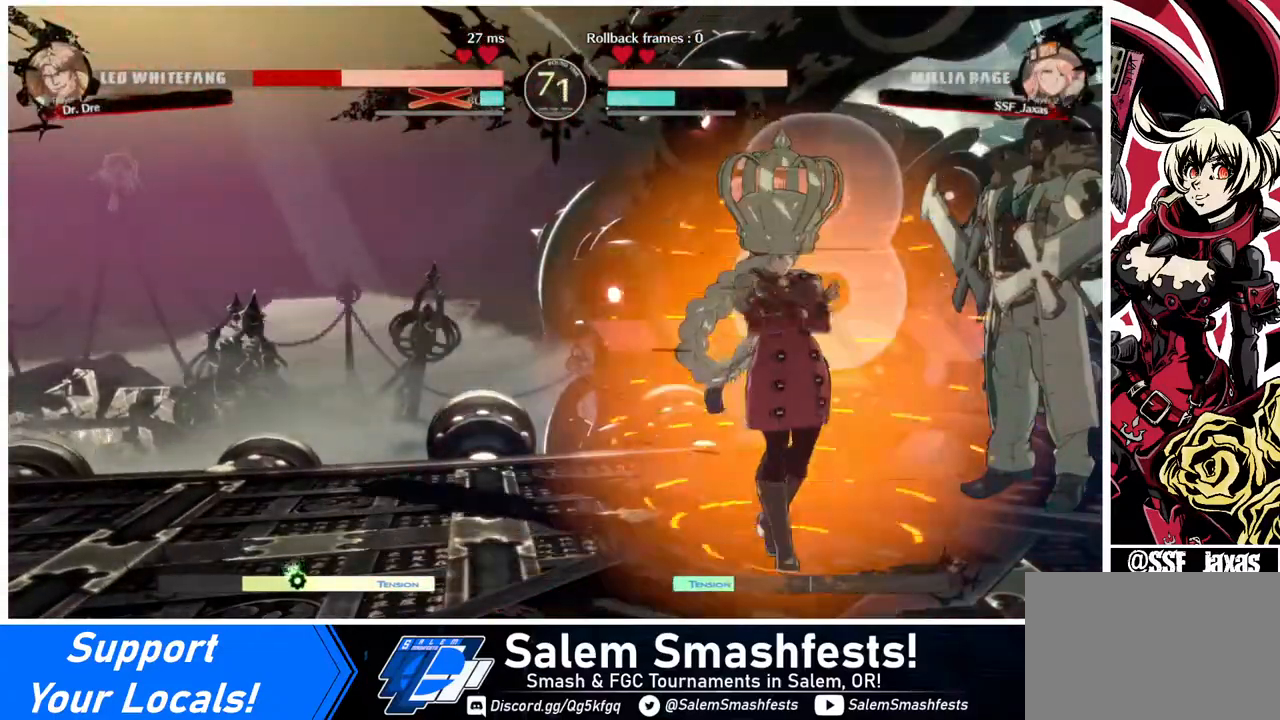
{"buttons": [], "events": []}
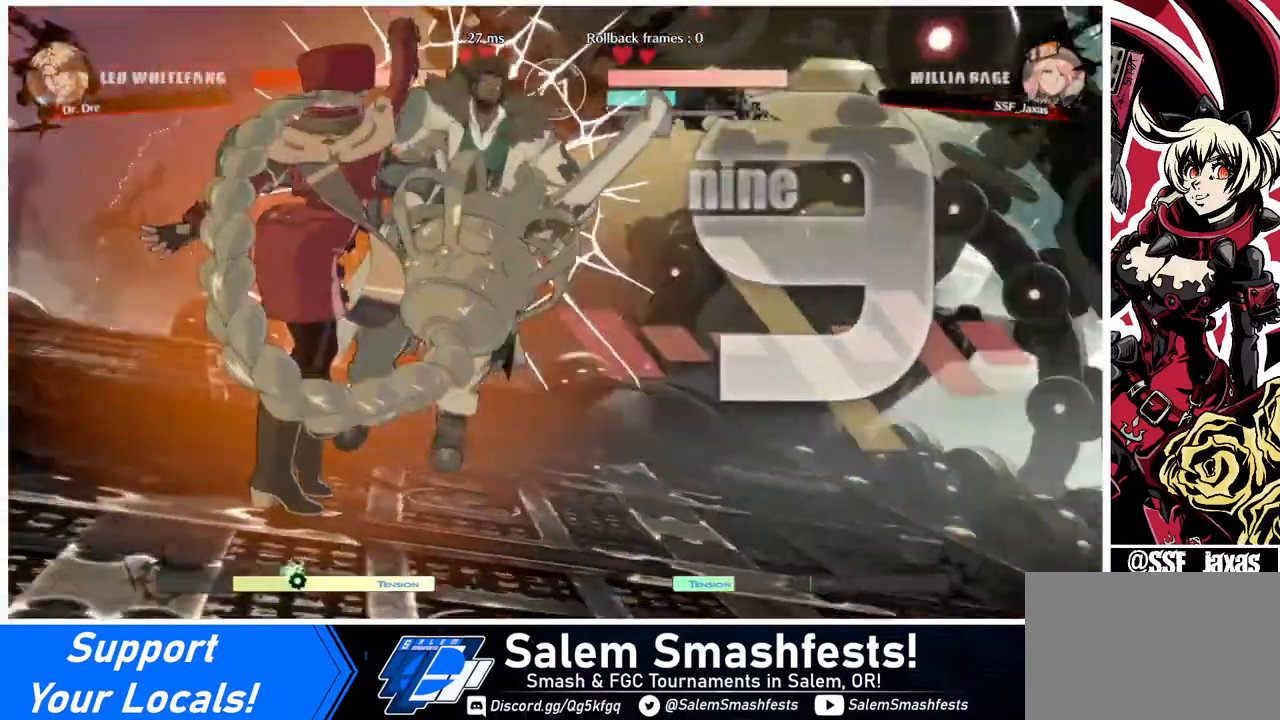
{"buttons": [], "events": []}
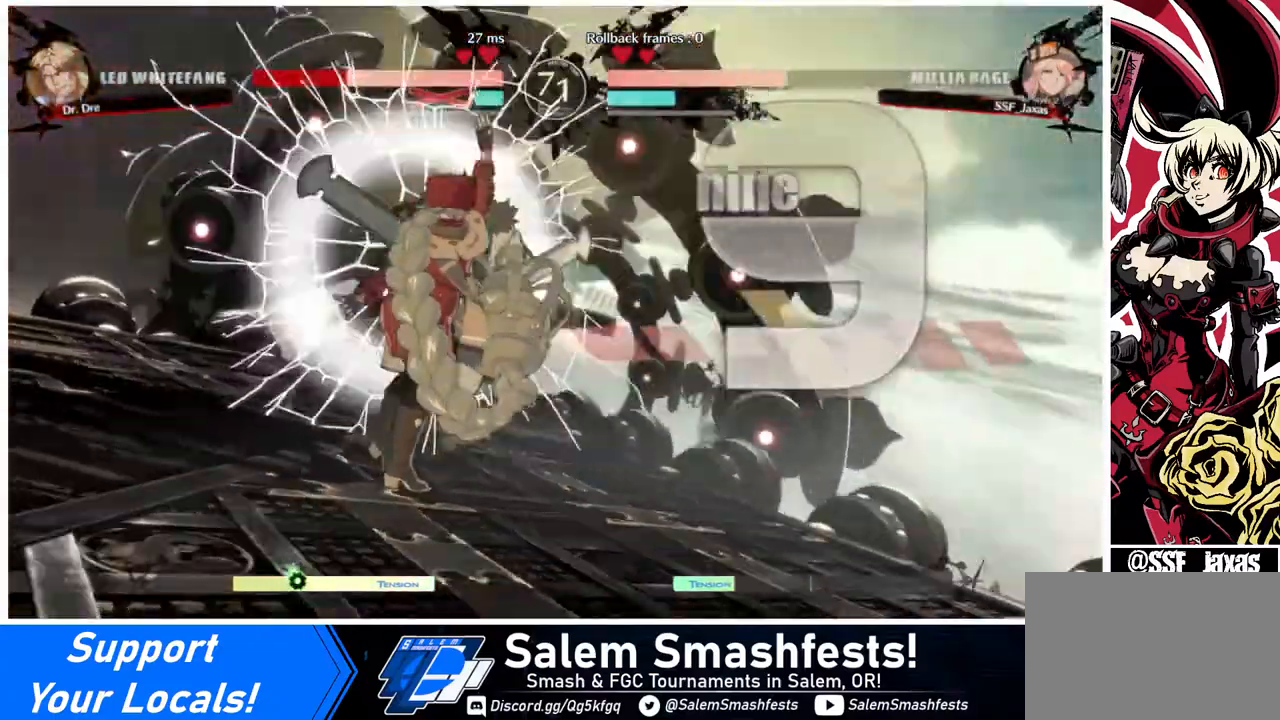
{"buttons": [], "events": []}
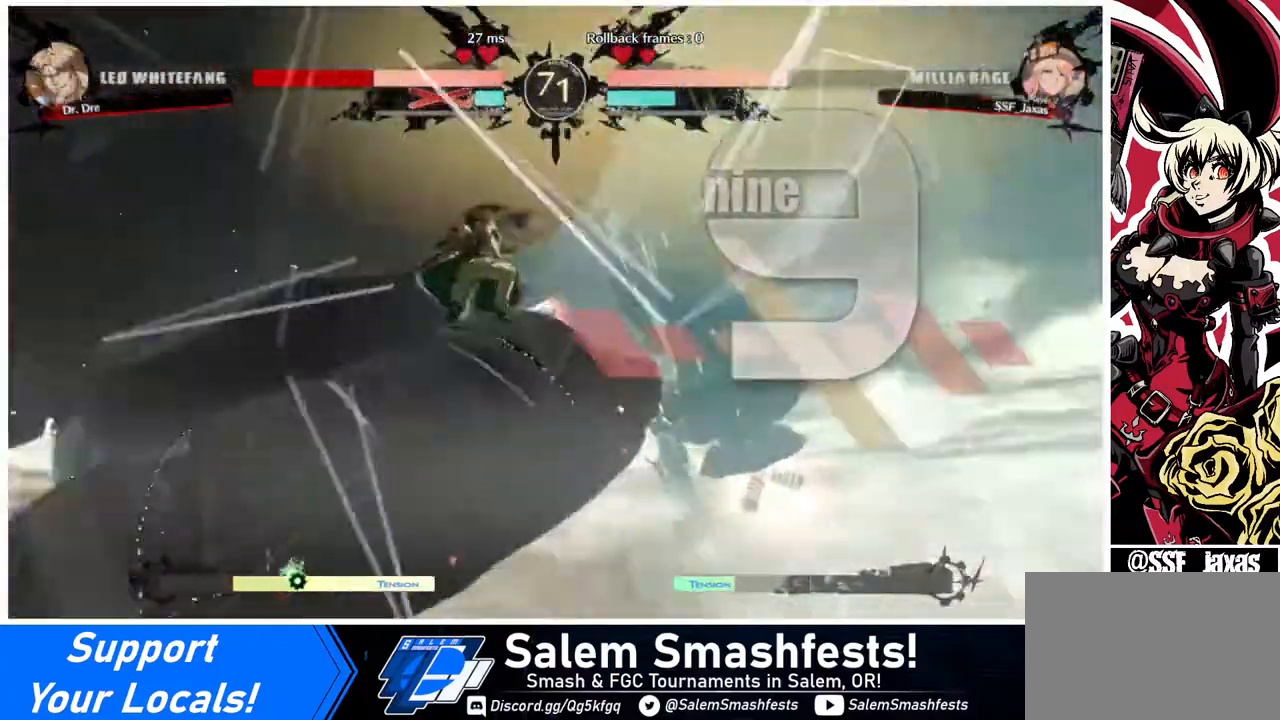
{"buttons": ["DPAD_DOWN", "DPAD_LEFT"], "events": [[80, "DPAD_DOWN", "down"], [80, "DPAD_LEFT", "down"], [120, "DPAD_LEFT", "up"], [280, "DPAD_DOWN", "up"], [280, "DPAD_RIGHT", "down"], [400, "DPAD_RIGHT", "up"], [440, "DPAD_DOWN", "down"], [480, "DPAD_LEFT", "down"]]}
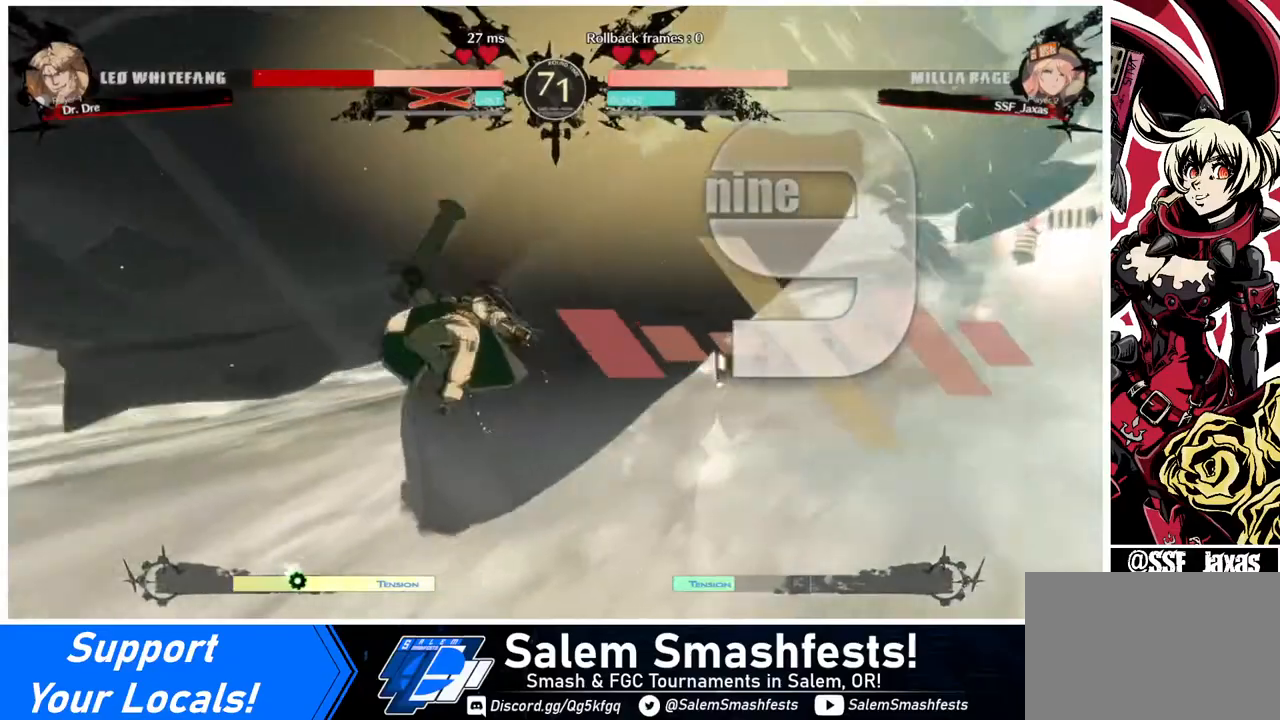
{"buttons": ["DPAD_DOWN"], "events": [[120, "DPAD_LEFT", "up"], [160, "DPAD_DOWN", "up"], [160, "DPAD_RIGHT", "down"], [360, "DPAD_DOWN", "down"], [360, "DPAD_RIGHT", "up"], [400, "DPAD_LEFT", "down"], [520, "DPAD_LEFT", "up"]]}
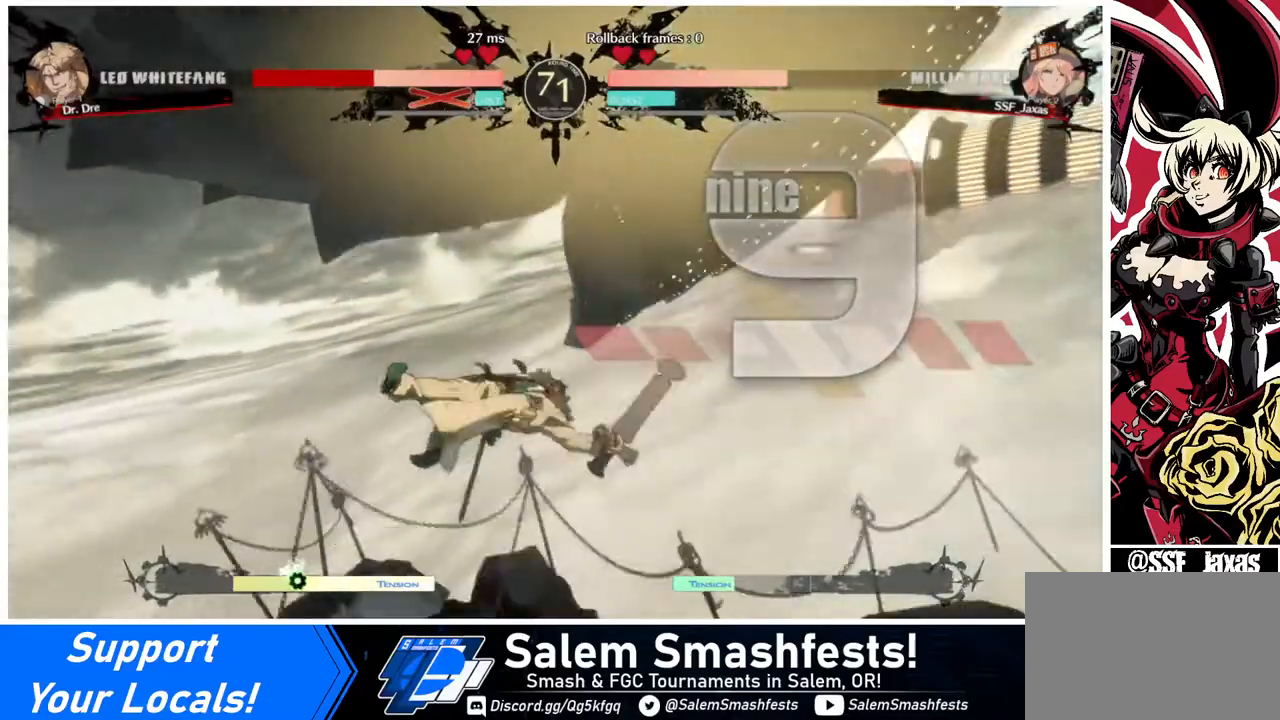
{"buttons": ["DPAD_RIGHT"], "events": [[80, "DPAD_DOWN", "up"], [80, "DPAD_RIGHT", "down"], [280, "DPAD_DOWN", "down"], [280, "DPAD_LEFT", "down"], [280, "DPAD_RIGHT", "up"], [440, "DPAD_LEFT", "up"], [480, "DPAD_DOWN", "up"], [480, "DPAD_RIGHT", "down"]]}
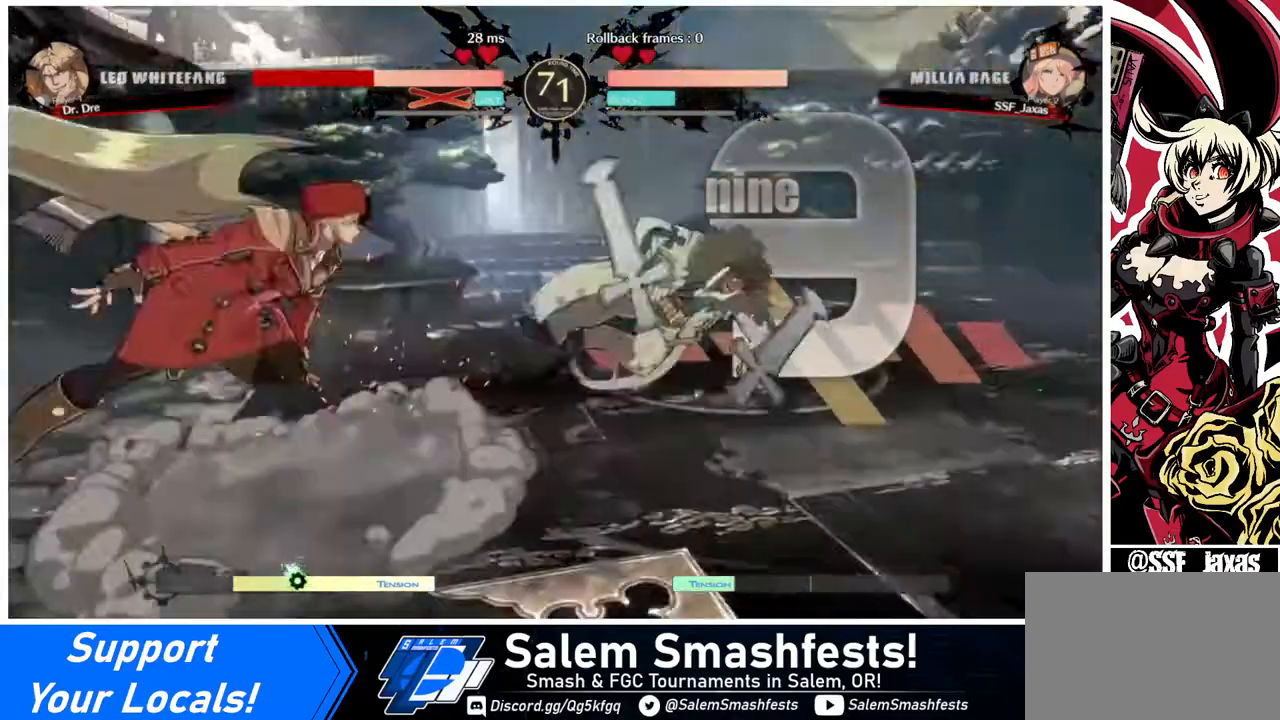
{"buttons": [], "events": [[280, "DPAD_RIGHT", "up"]]}
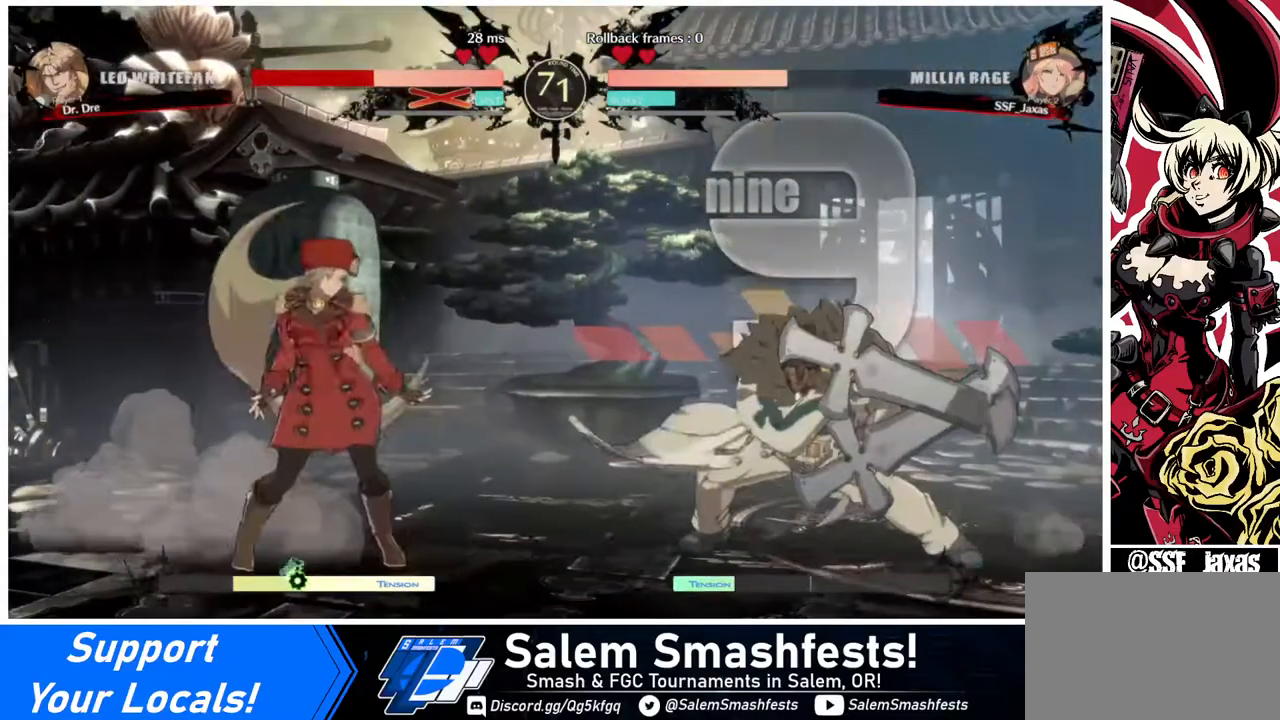
{"buttons": ["DPAD_LEFT"], "events": [[120, "DPAD_RIGHT", "down"], [200, "DPAD_RIGHT", "up"], [280, "DPAD_RIGHT", "down"], [320, "DPAD_UP", "down"], [360, "DPAD_LEFT", "down"], [360, "DPAD_RIGHT", "up"], [440, "DPAD_UP", "up"], [440, "L1", "down"], [480, "L1", "up"]]}
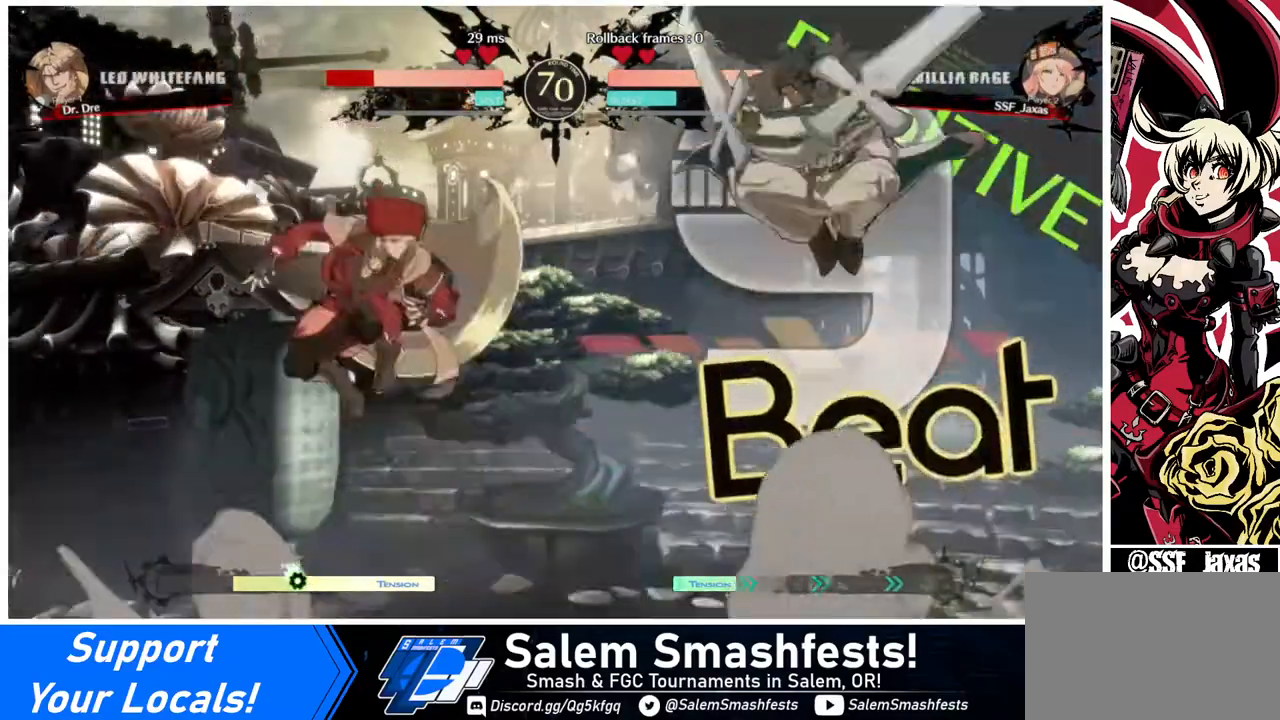
{"buttons": [], "events": [[280, "TRIANGLE", "down"], [400, "TRIANGLE", "up"], [520, "DPAD_LEFT", "up"]]}
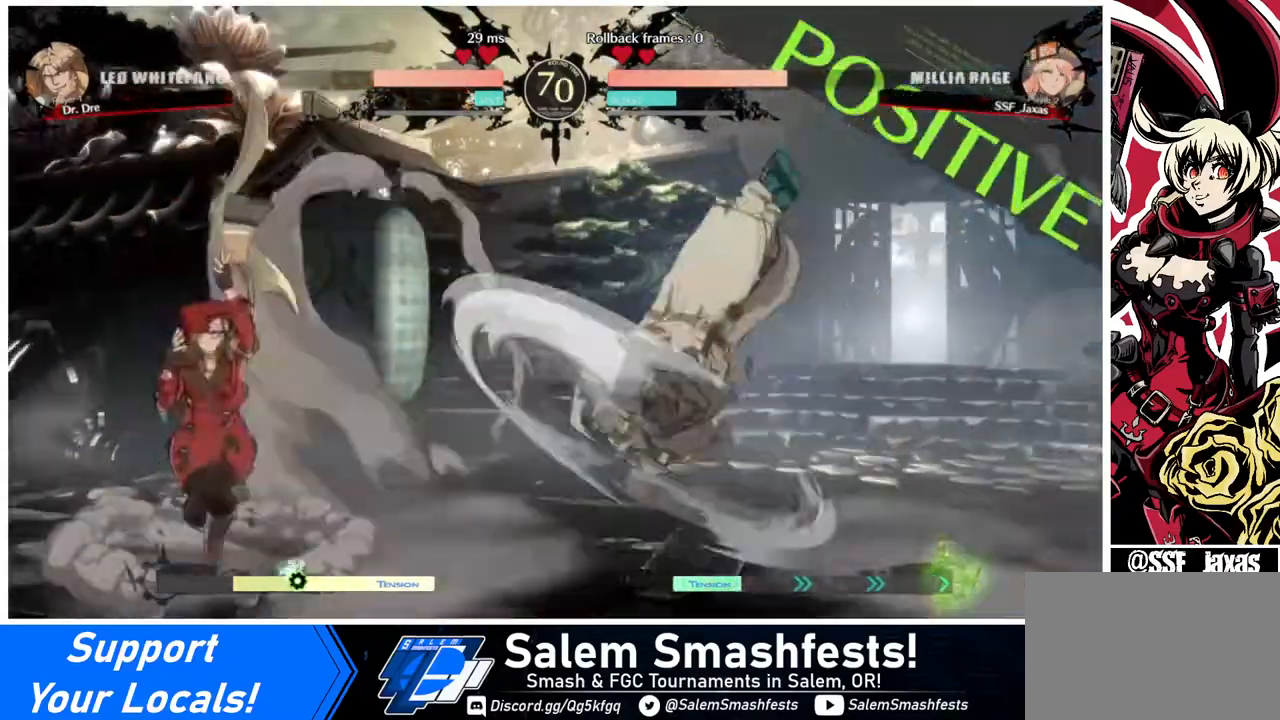
{"buttons": [], "events": [[40, "DPAD_RIGHT", "down"], [80, "DPAD_RIGHT", "up"], [160, "DPAD_RIGHT", "down"], [240, "DPAD_RIGHT", "up"], [240, "DPAD_UP", "down"], [280, "DPAD_LEFT", "down"], [320, "DPAD_UP", "up"], [440, "DPAD_LEFT", "up"]]}
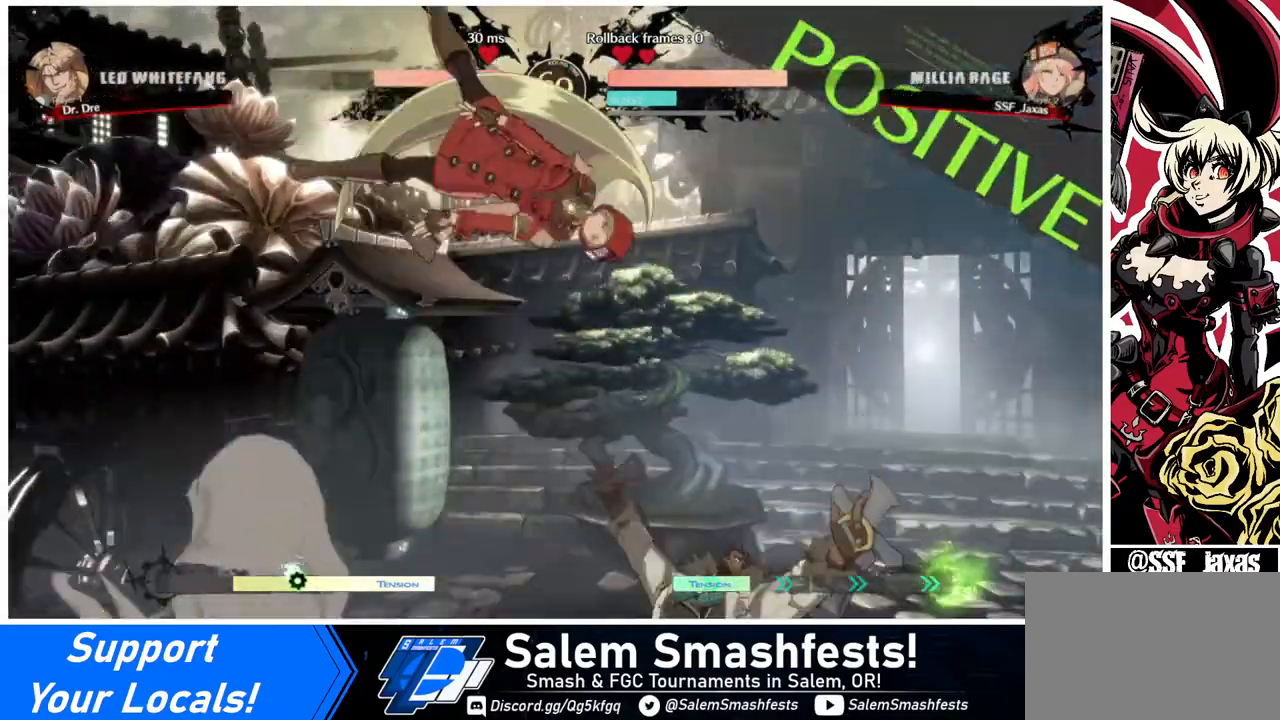
{"buttons": [], "events": [[120, "R1", "down"], [320, "R1", "up"]]}
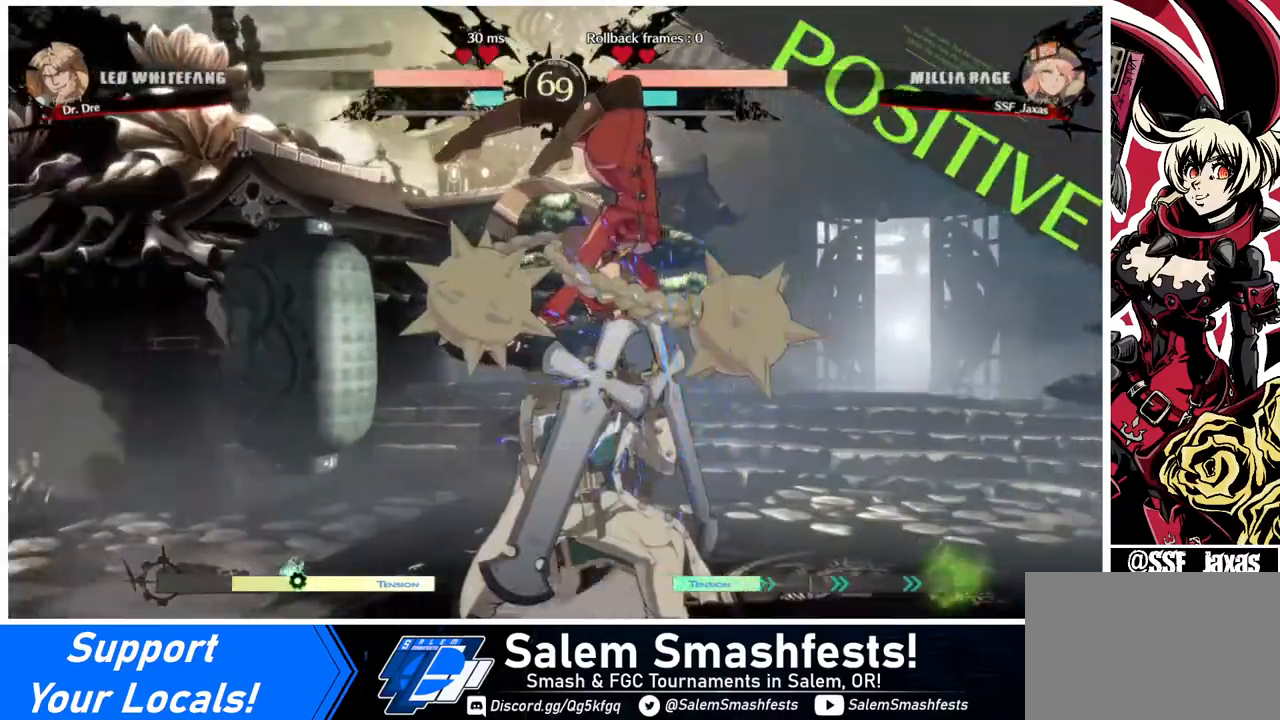
{"buttons": ["R2", "DPAD_DOWN"], "events": [[120, "DPAD_DOWN", "down"], [280, "SQUARE", "down"], [360, "SQUARE", "up"], [440, "R2", "down"]]}
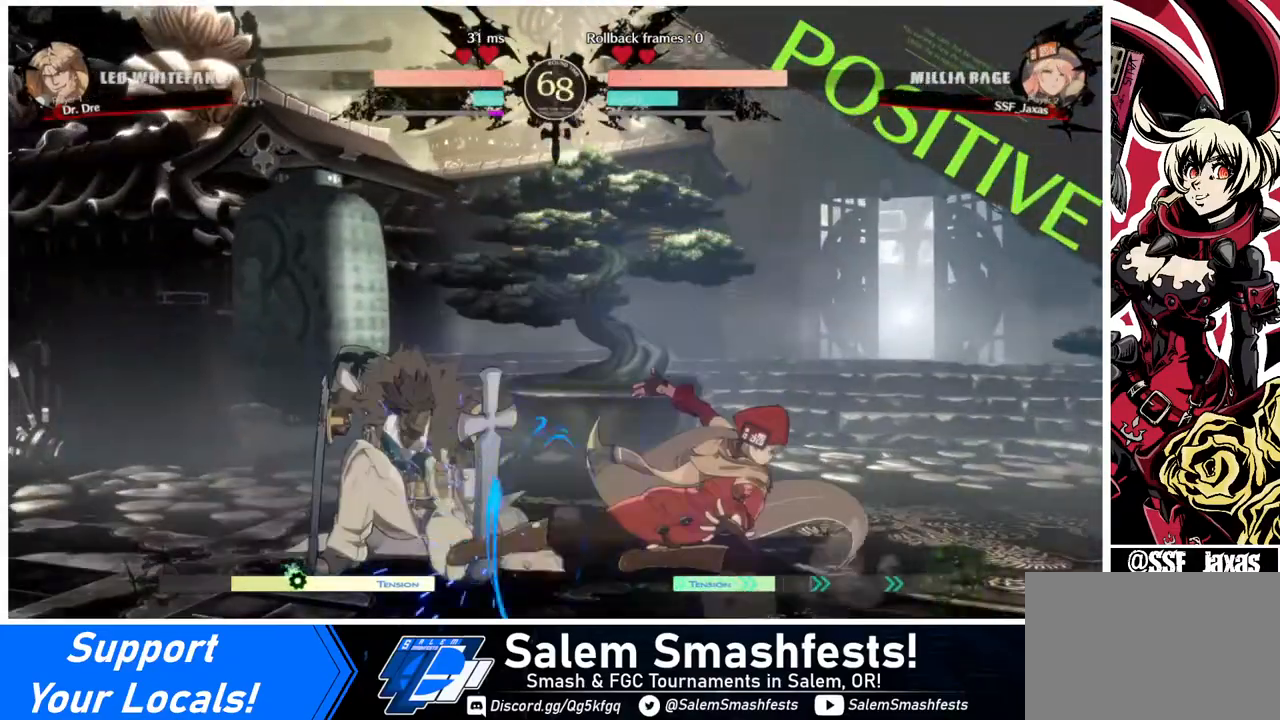
{"buttons": ["DPAD_DOWN", "DPAD_LEFT"], "events": [[80, "R2", "up"], [120, "DPAD_DOWN", "up"], [440, "DPAD_DOWN", "down"], [520, "DPAD_LEFT", "down"]]}
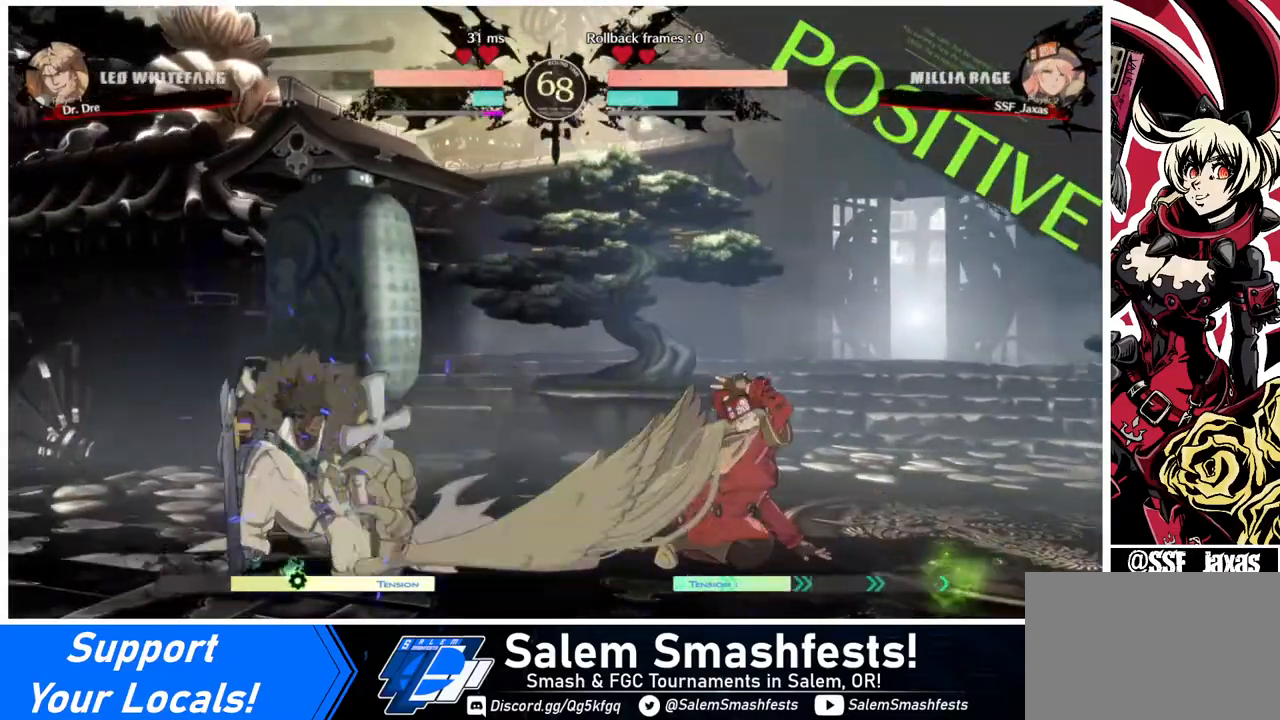
{"buttons": ["DPAD_RIGHT"], "events": [[80, "DPAD_DOWN", "up"], [80, "TRIANGLE", "down"], [160, "DPAD_LEFT", "up"], [160, "TRIANGLE", "up"], [200, "DPAD_RIGHT", "down"]]}
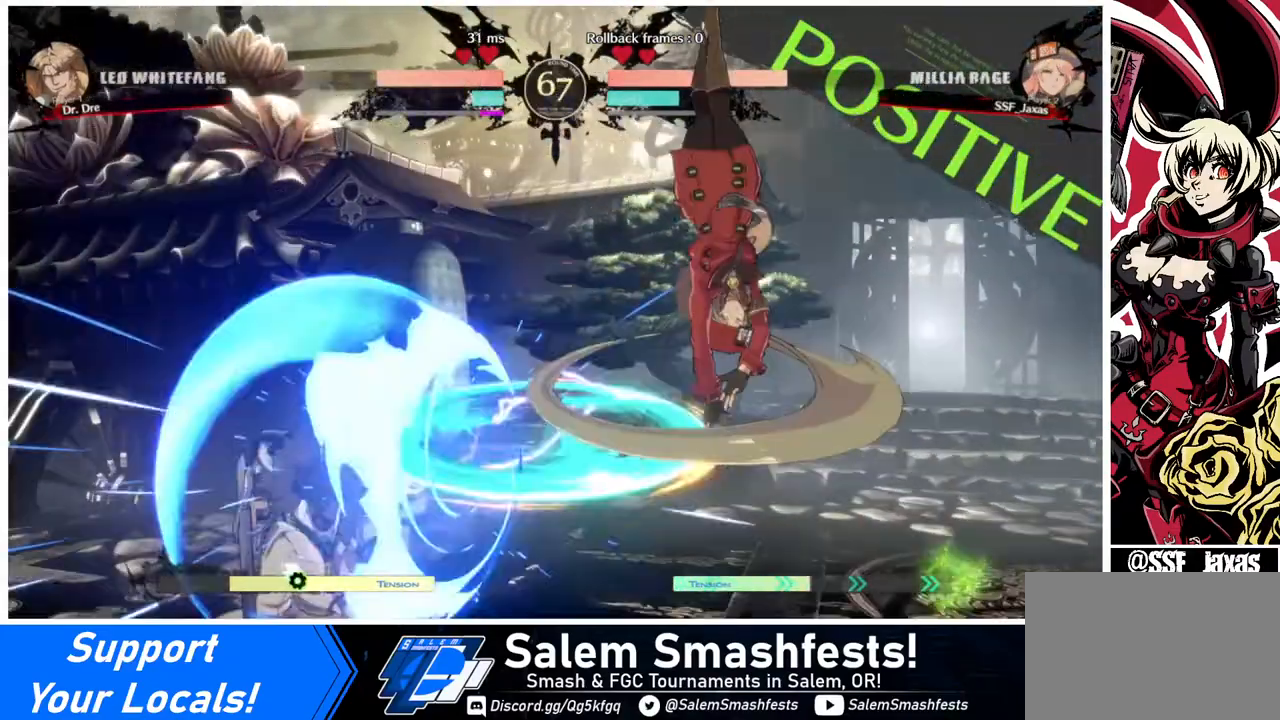
{"buttons": ["DPAD_RIGHT"], "events": [[200, "DPAD_RIGHT", "up"], [320, "DPAD_RIGHT", "down"]]}
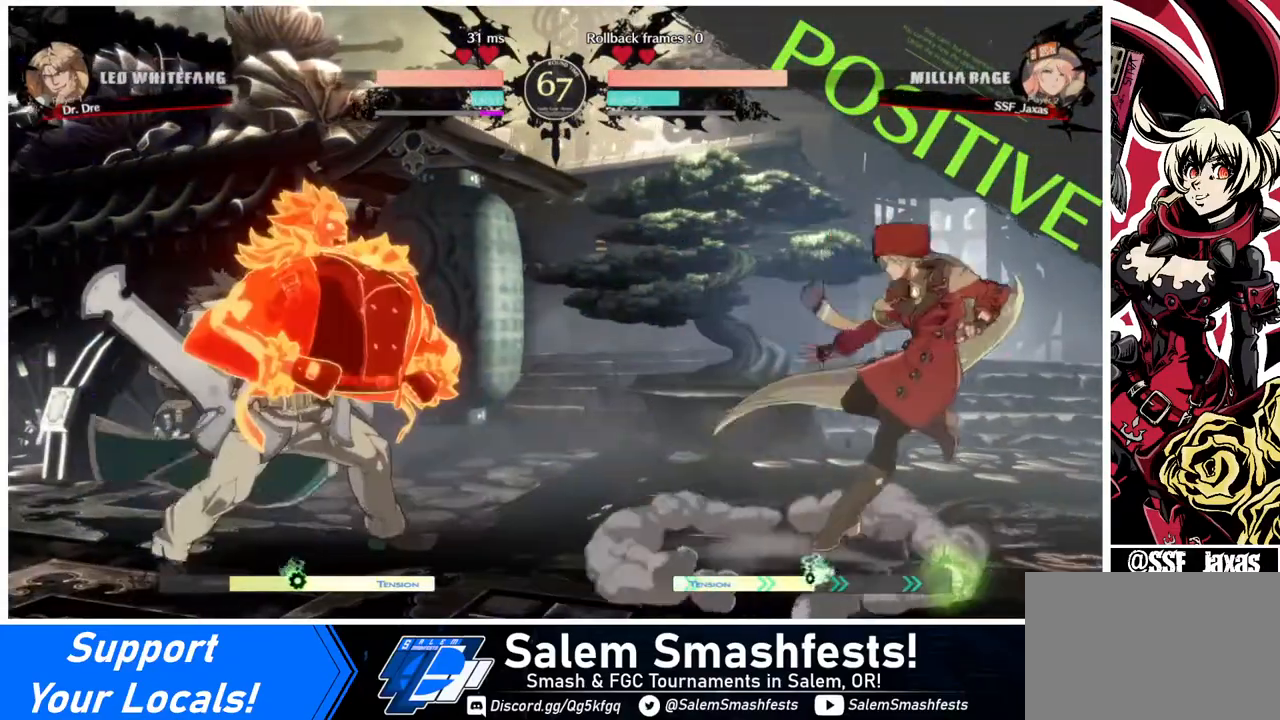
{"buttons": ["DPAD_RIGHT"], "events": [[280, "DPAD_LEFT", "down"], [280, "DPAD_RIGHT", "up"], [400, "DPAD_LEFT", "up"], [480, "DPAD_RIGHT", "down"]]}
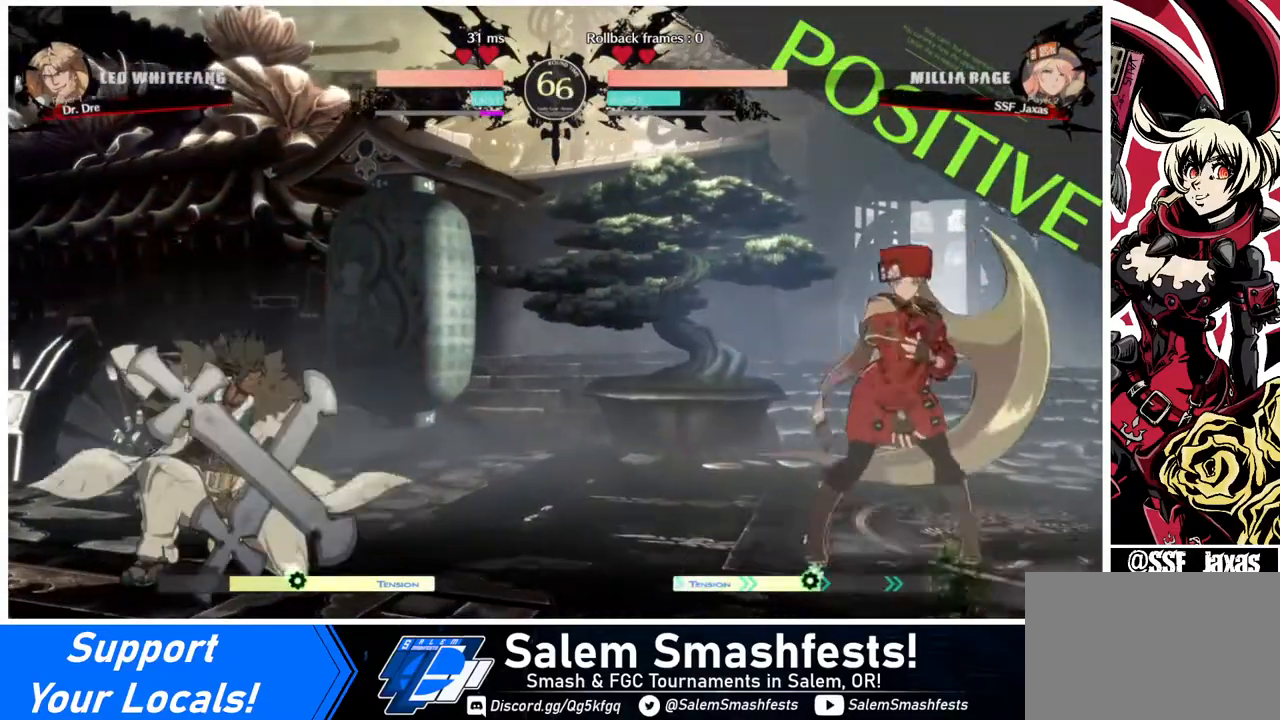
{"buttons": [], "events": [[400, "DPAD_LEFT", "down"], [400, "DPAD_RIGHT", "up"], [480, "DPAD_LEFT", "up"]]}
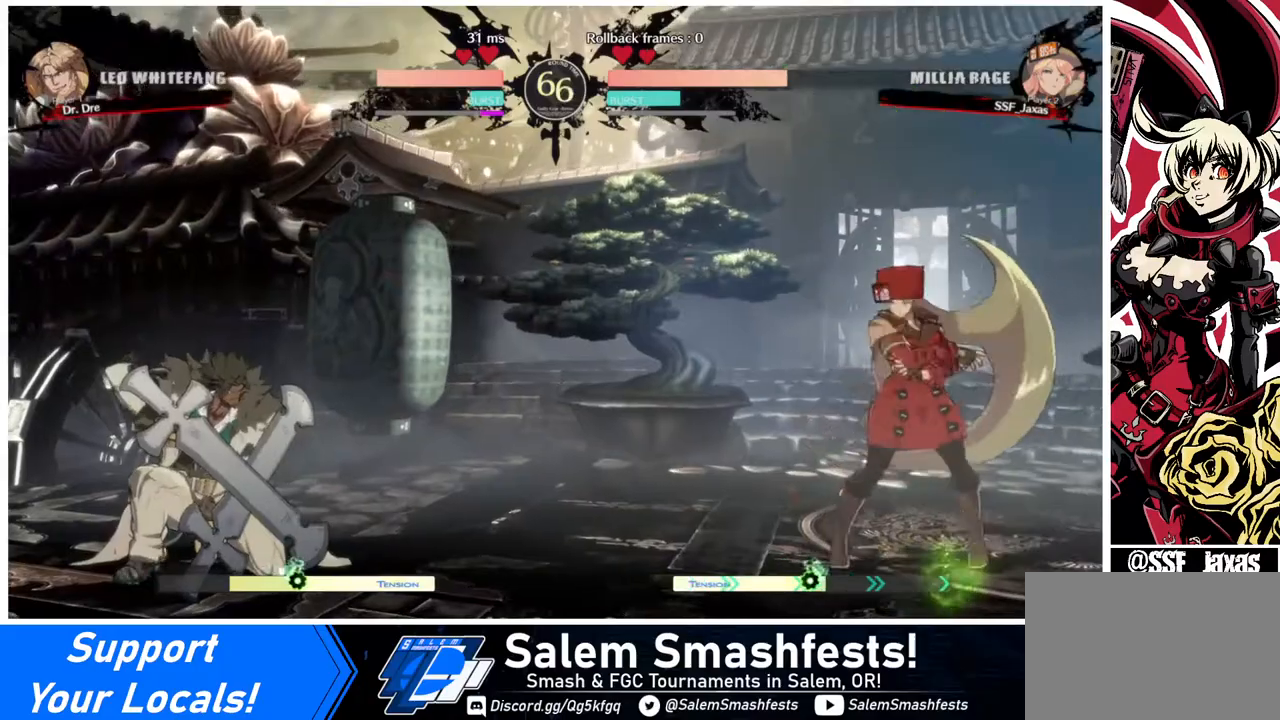
{"buttons": [], "events": [[40, "DPAD_LEFT", "down"], [80, "DPAD_DOWN", "down"], [80, "DPAD_LEFT", "up"], [120, "DPAD_RIGHT", "down"], [120, "SQUARE", "down"], [120, "TRIANGLE", "down"], [160, "SQUARE", "up"], [160, "TRIANGLE", "up"], [200, "DPAD_DOWN", "up"], [480, "DPAD_RIGHT", "up"]]}
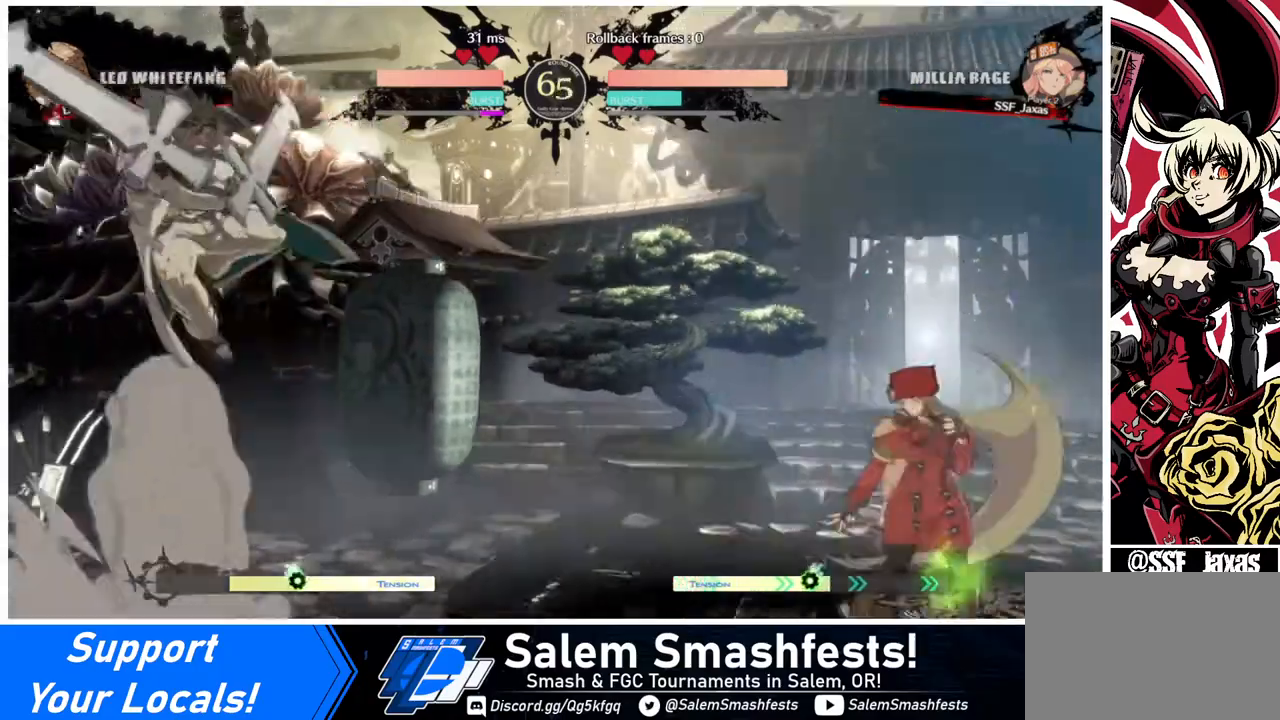
{"buttons": ["DPAD_LEFT"], "events": [[80, "DPAD_LEFT", "down"]]}